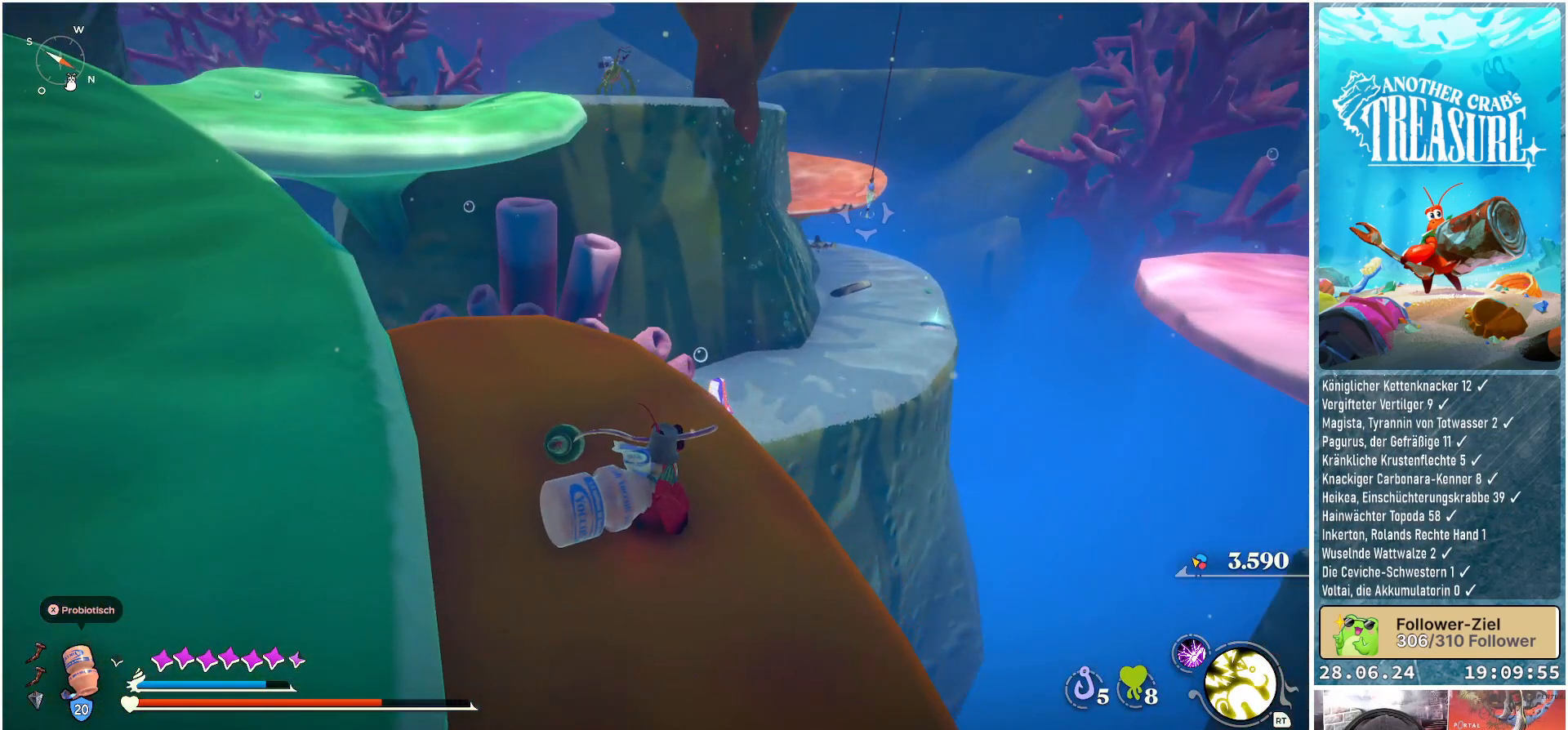
Gameplay with a controller (Xbox layout); each line is a JSON object with the inputs held at the frame after it. "events" lists button and stick changes between this image and that frame as [ms after this image, input, new state], when the widget could be followed in between. Not read: L3.
{"buttons": [], "left_stick": "up-left", "right_stick": "center", "events": [[100, "right_stick", "down"], [133, "left_stick", "up-left"], [233, "right_stick", "center"]]}
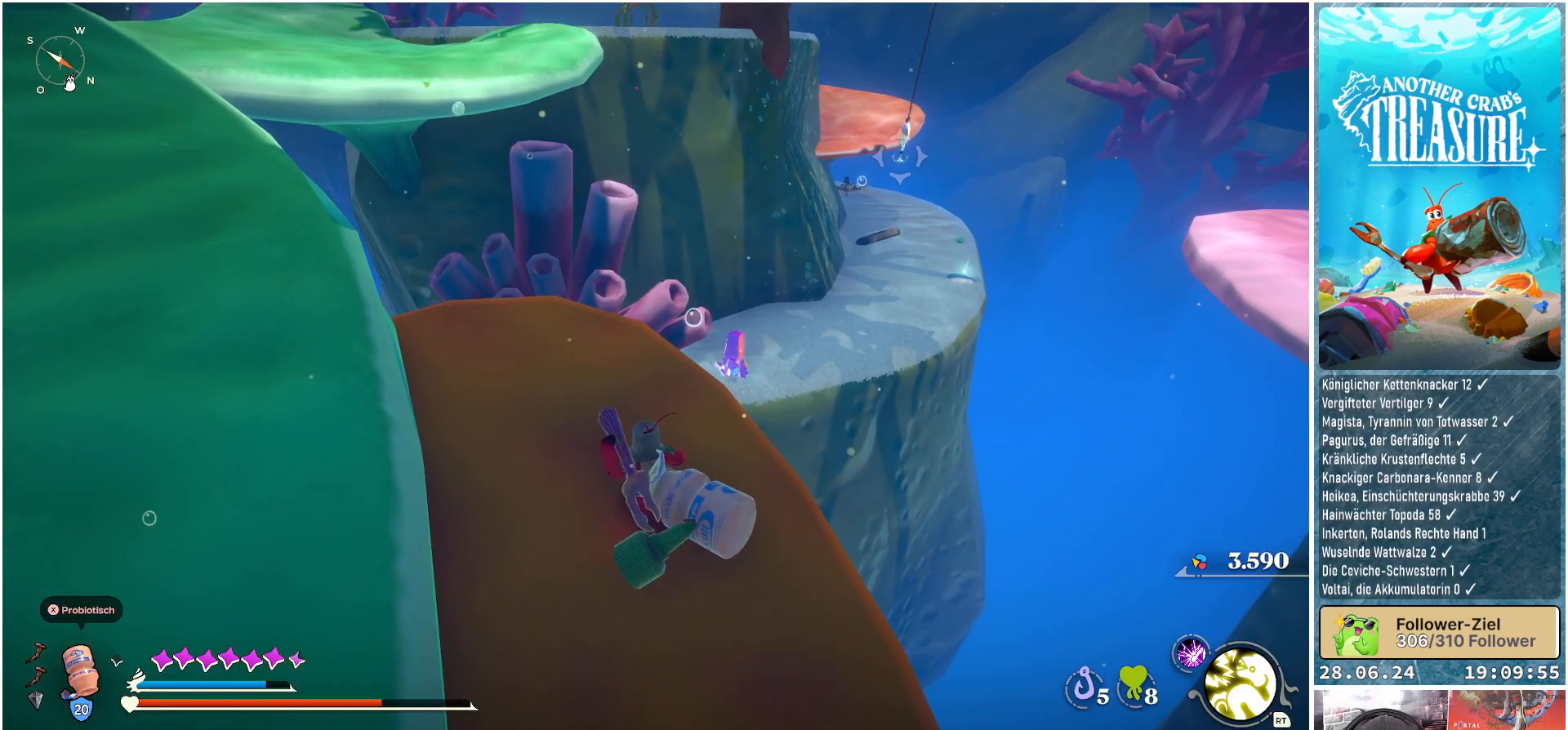
{"buttons": [], "left_stick": "up-left", "right_stick": "center", "events": [[50, "right_stick", "down"], [367, "right_stick", "center"]]}
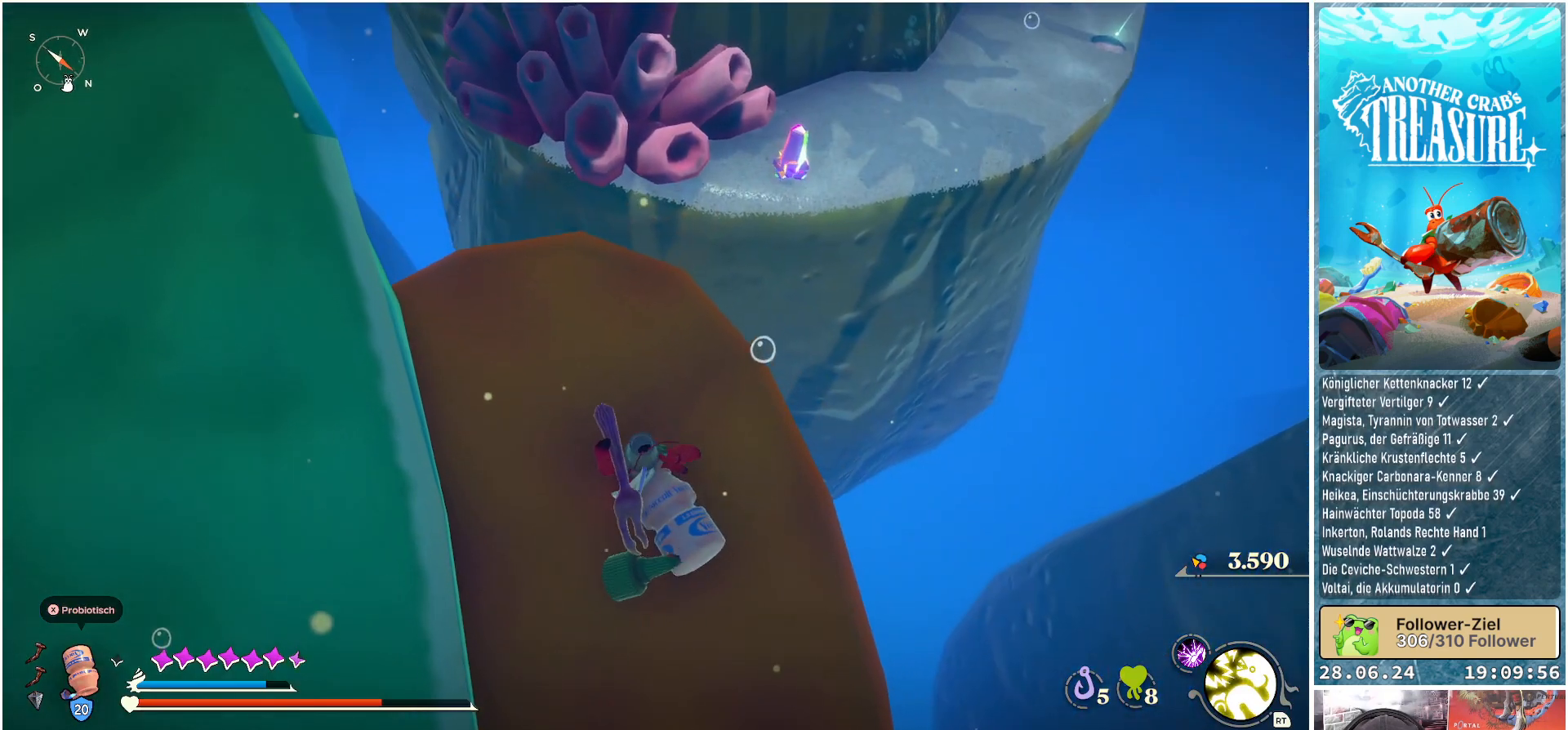
{"buttons": [], "left_stick": "down", "right_stick": "center", "events": [[367, "left_stick", "center"], [500, "left_stick", "down"]]}
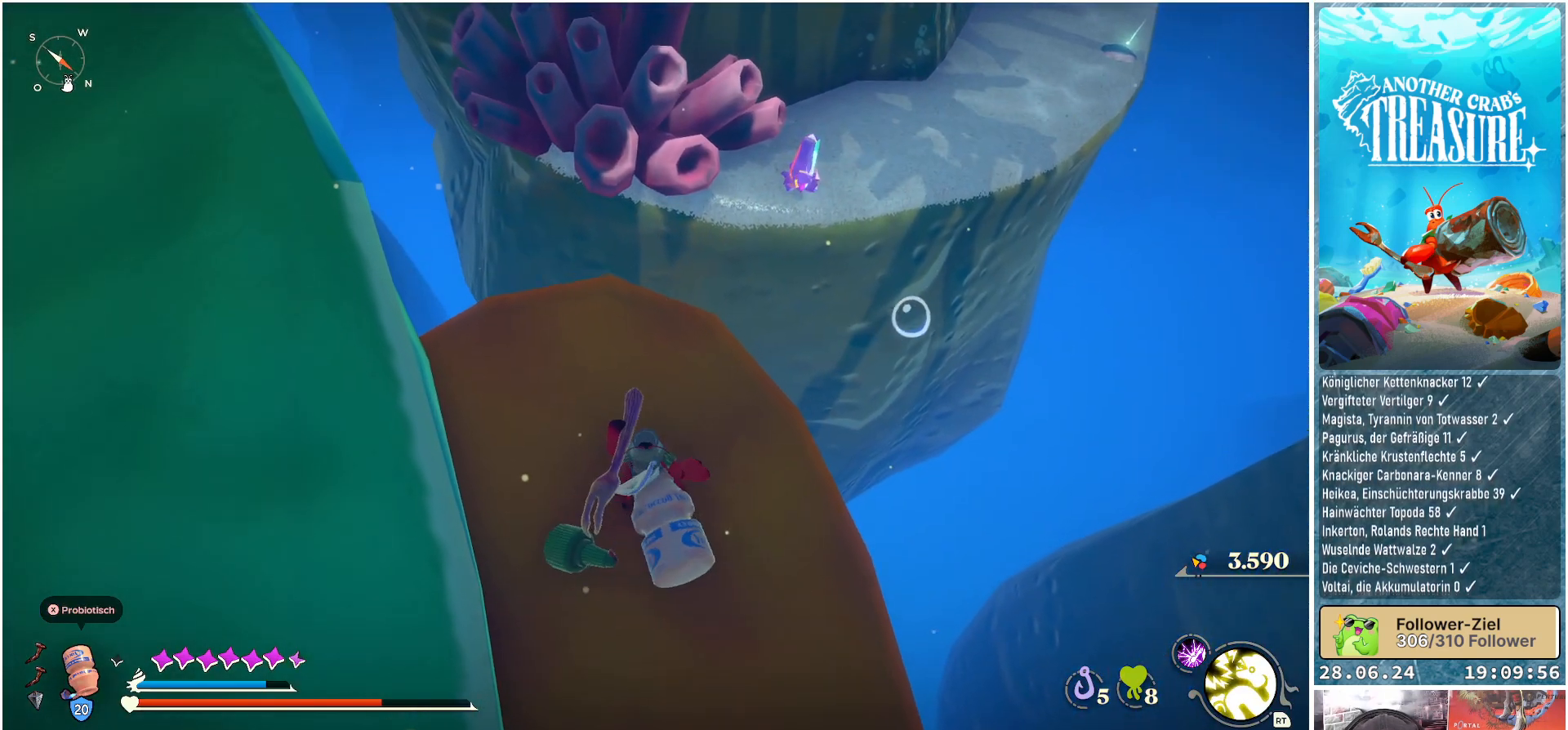
{"buttons": ["B"], "left_stick": "down-left", "right_stick": "center", "events": [[67, "B", "down"], [483, "left_stick", "down-left"]]}
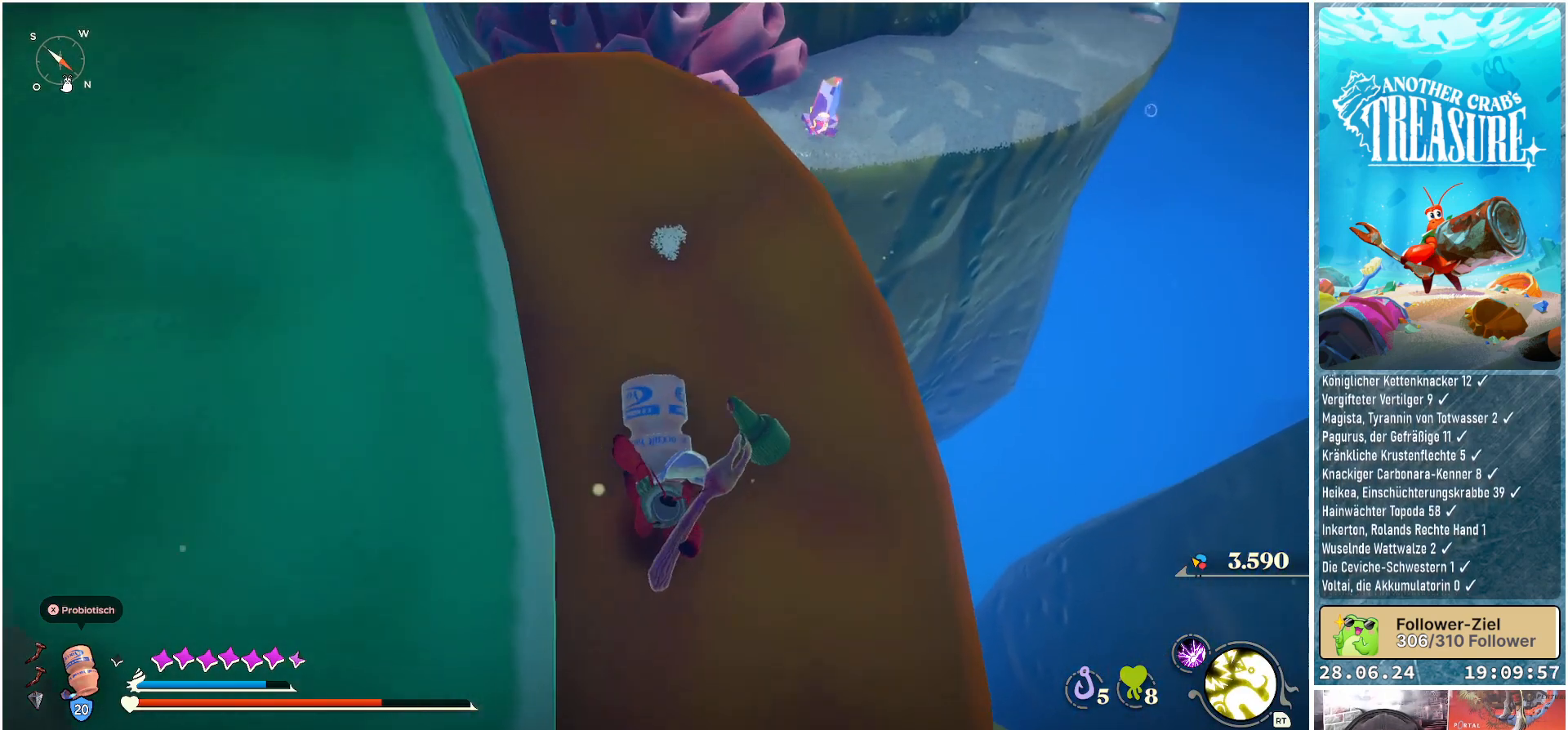
{"buttons": ["B"], "left_stick": "up", "right_stick": "center", "events": [[17, "left_stick", "down"], [83, "left_stick", "up"]]}
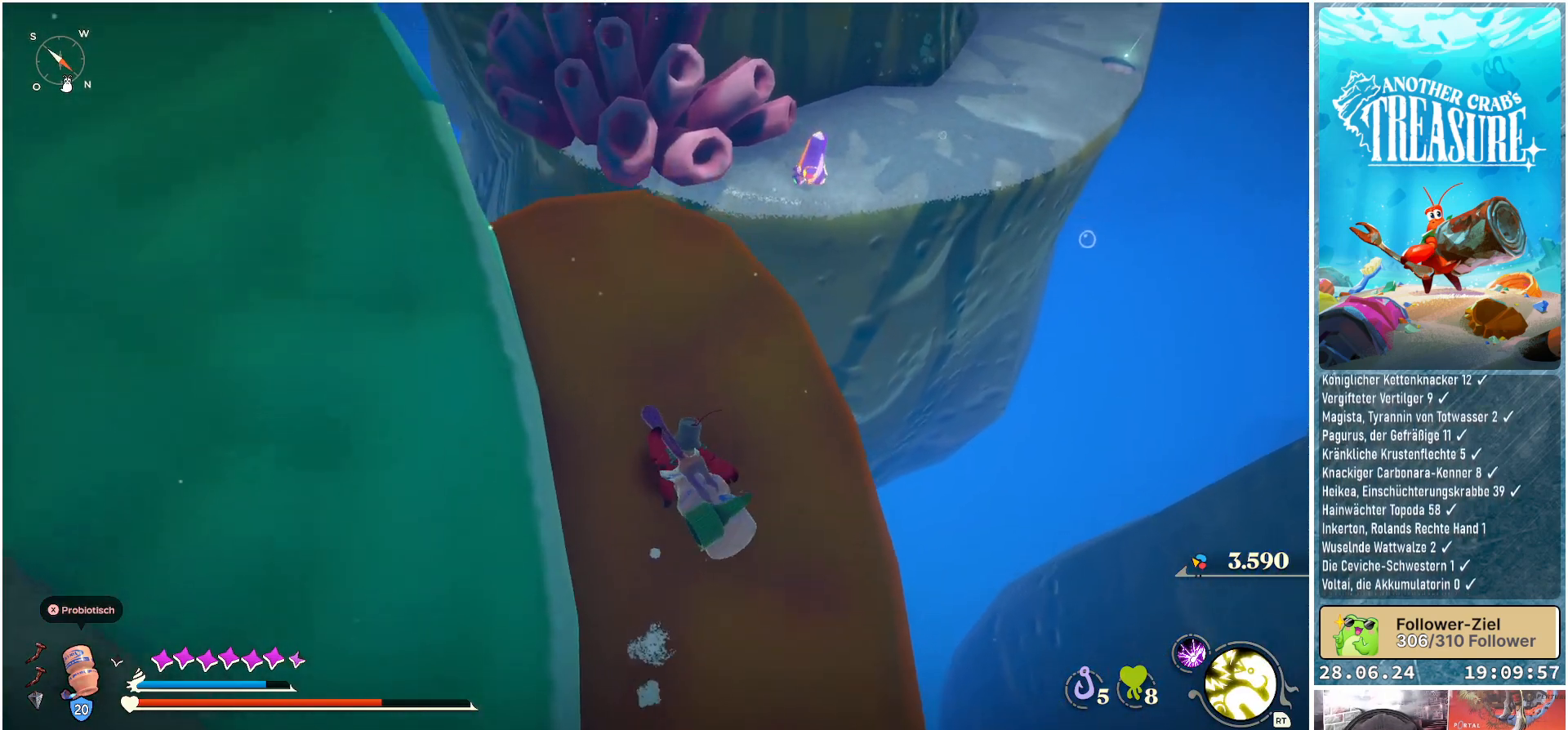
{"buttons": ["A", "B"], "left_stick": "up", "right_stick": "center", "events": [[450, "A", "down"]]}
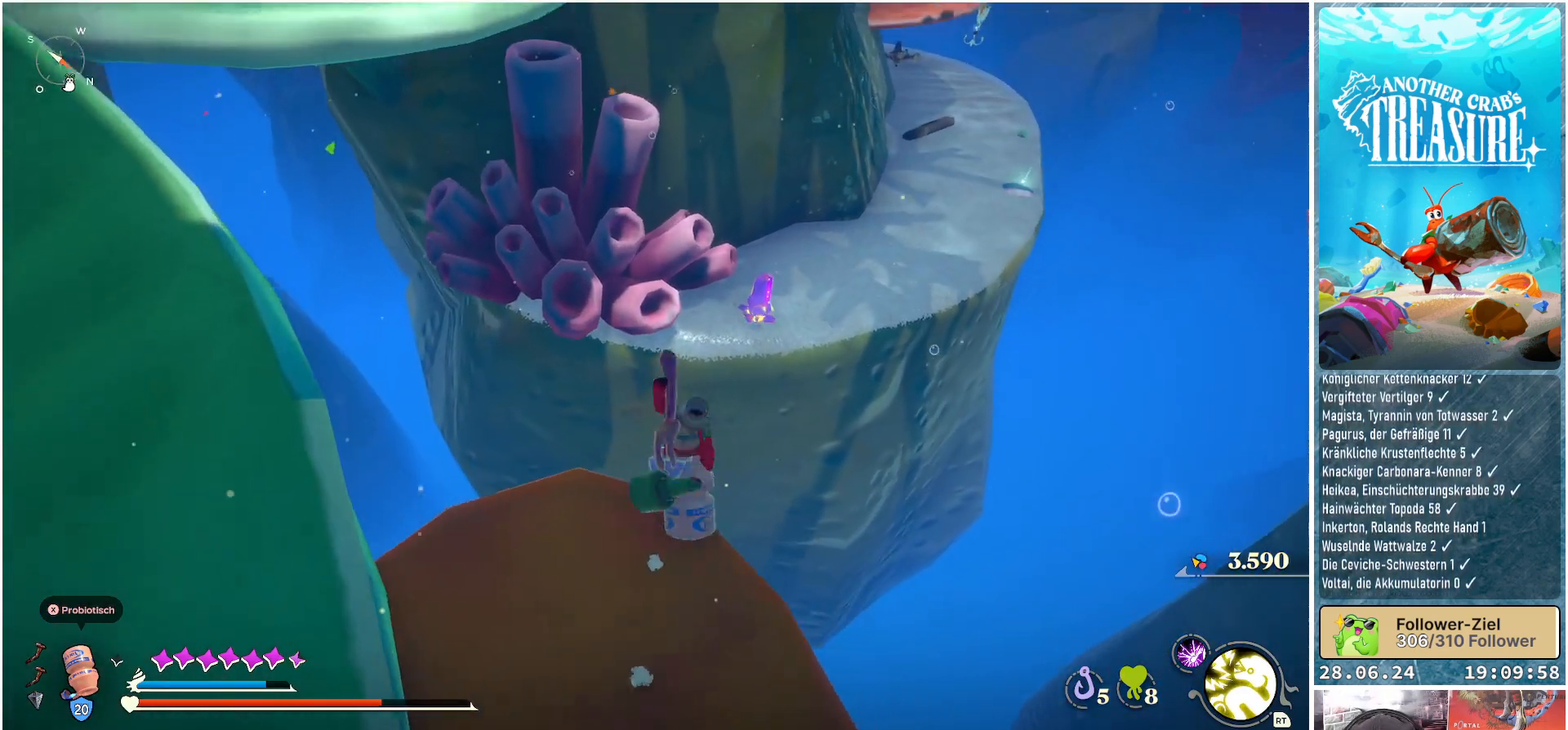
{"buttons": ["A", "B"], "left_stick": "up", "right_stick": "center", "events": []}
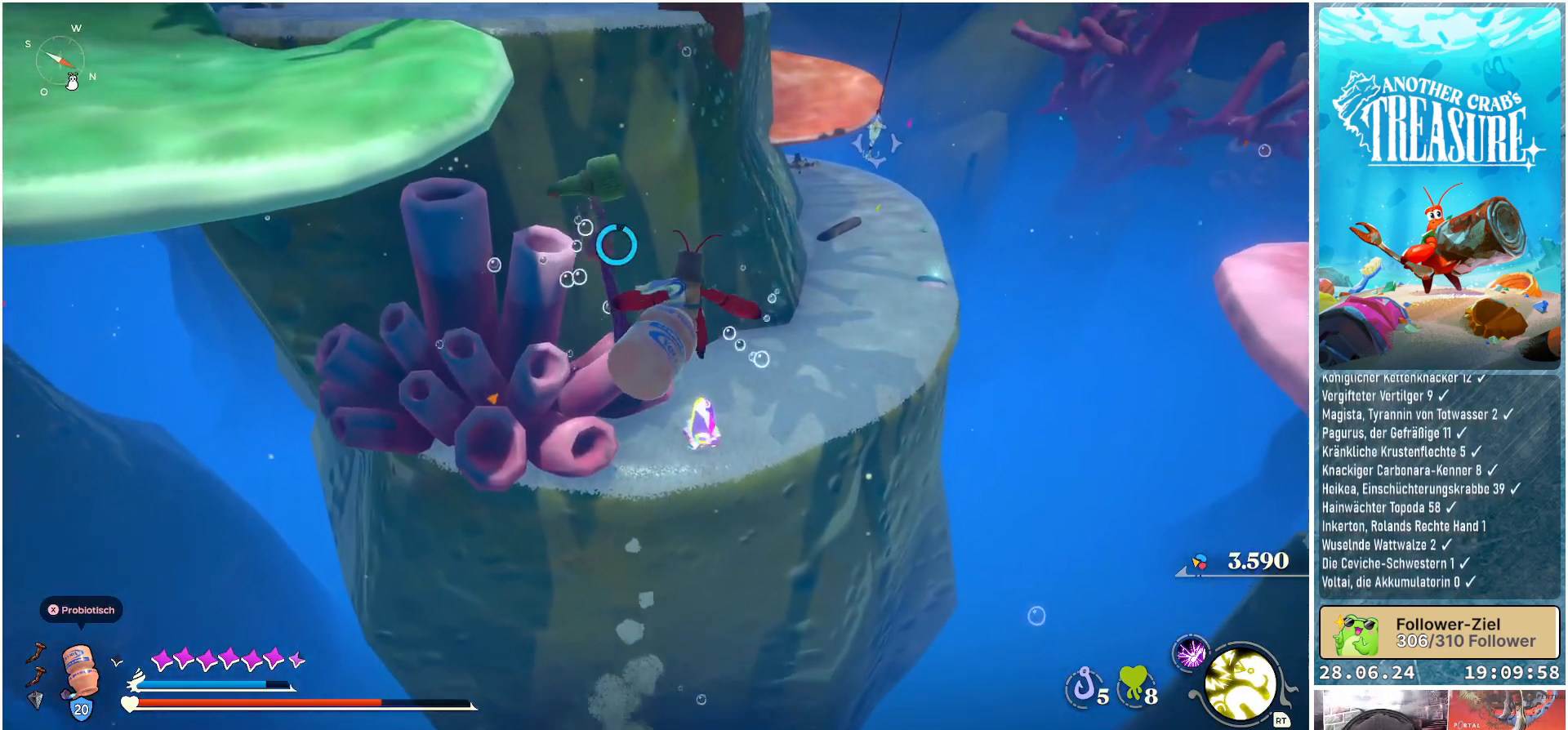
{"buttons": ["A", "B"], "left_stick": "up", "right_stick": "center", "events": []}
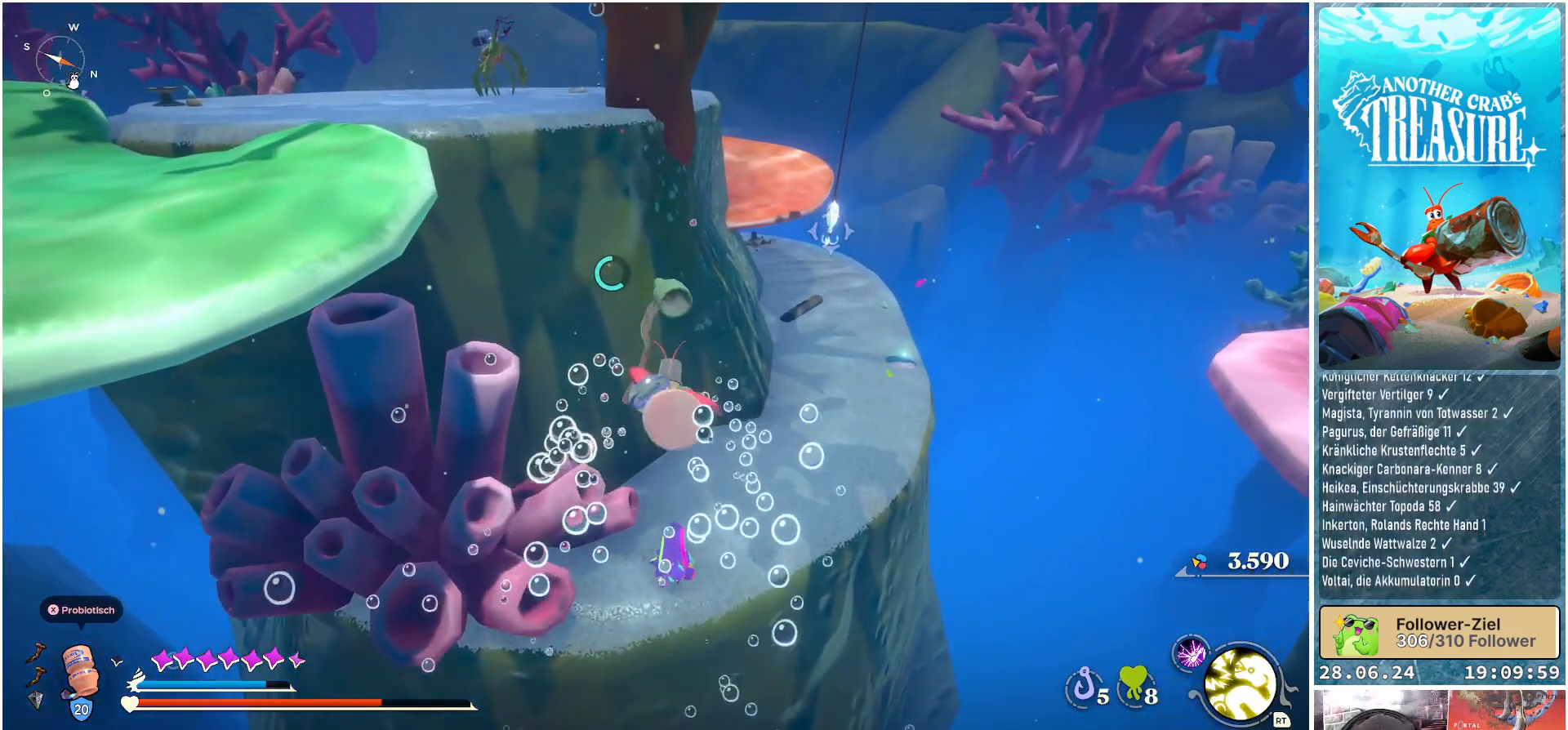
{"buttons": [], "left_stick": "up", "right_stick": "center", "events": [[333, "A", "up"], [483, "B", "up"]]}
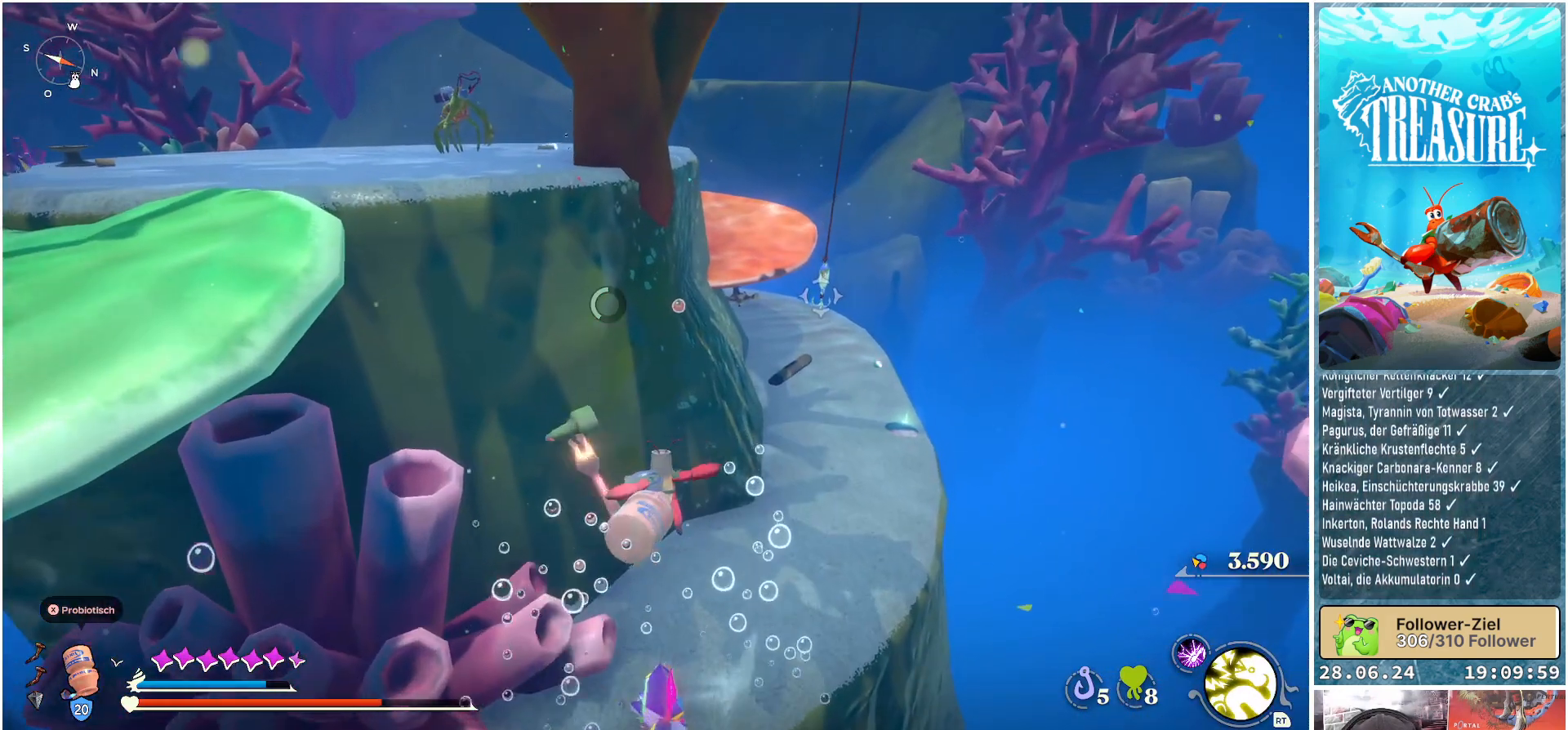
{"buttons": [], "left_stick": "center", "right_stick": "center", "events": [[400, "left_stick", "center"]]}
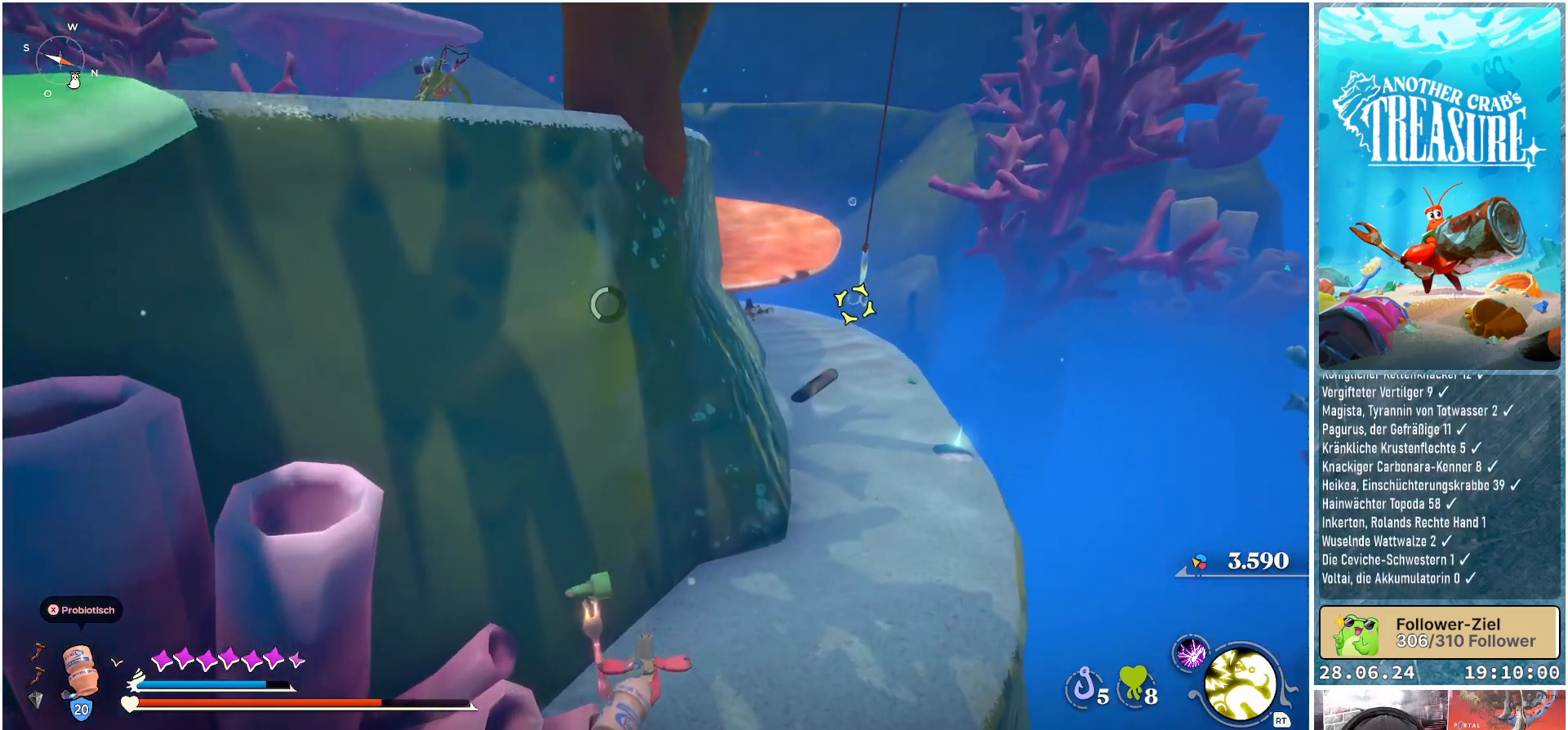
{"buttons": [], "left_stick": "down", "right_stick": "down-right", "events": [[133, "right_stick", "down-right"], [233, "left_stick", "down"]]}
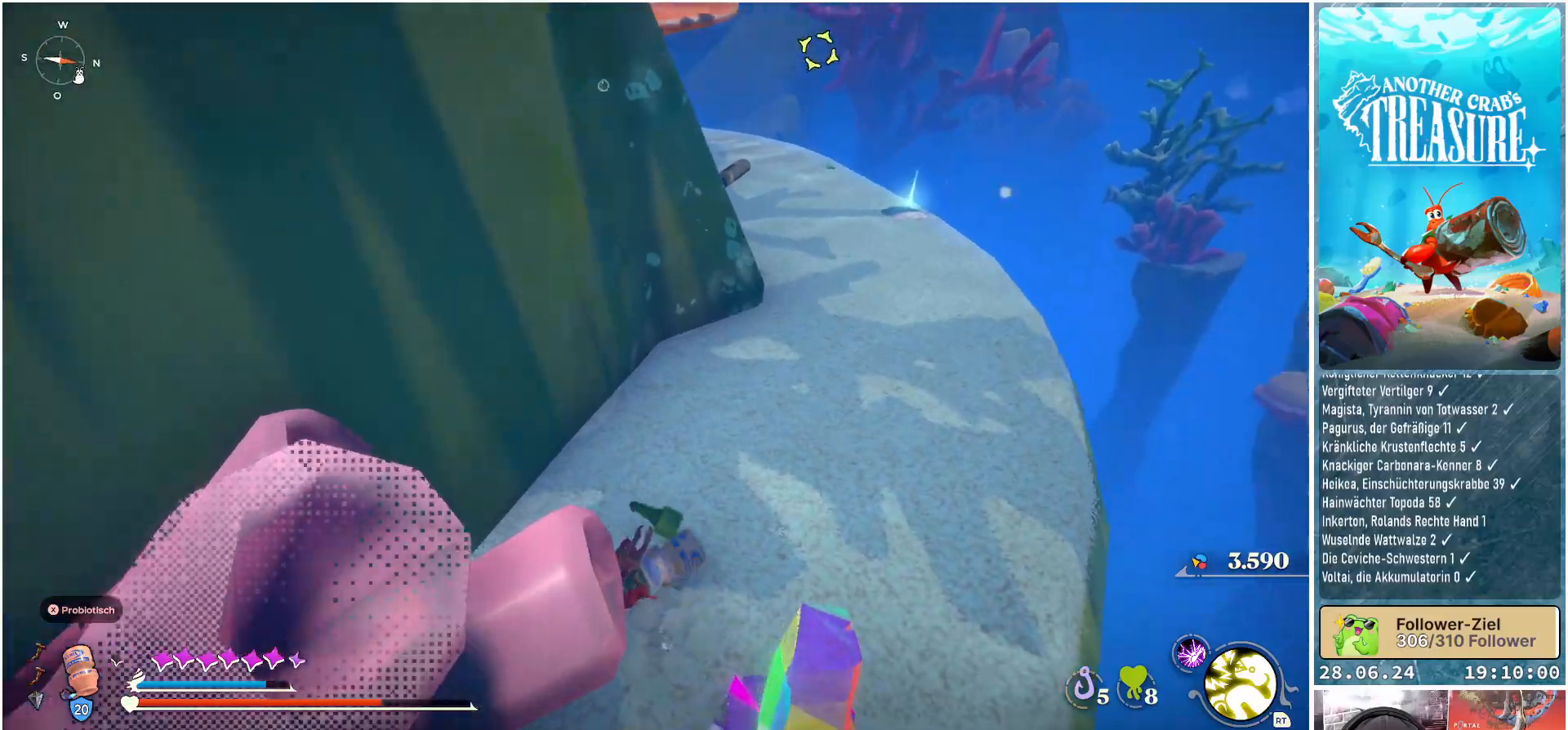
{"buttons": [], "left_stick": "right", "right_stick": "center", "events": [[217, "left_stick", "down-right"], [217, "right_stick", "center"], [233, "R1", "down"], [400, "R1", "up"], [483, "left_stick", "right"]]}
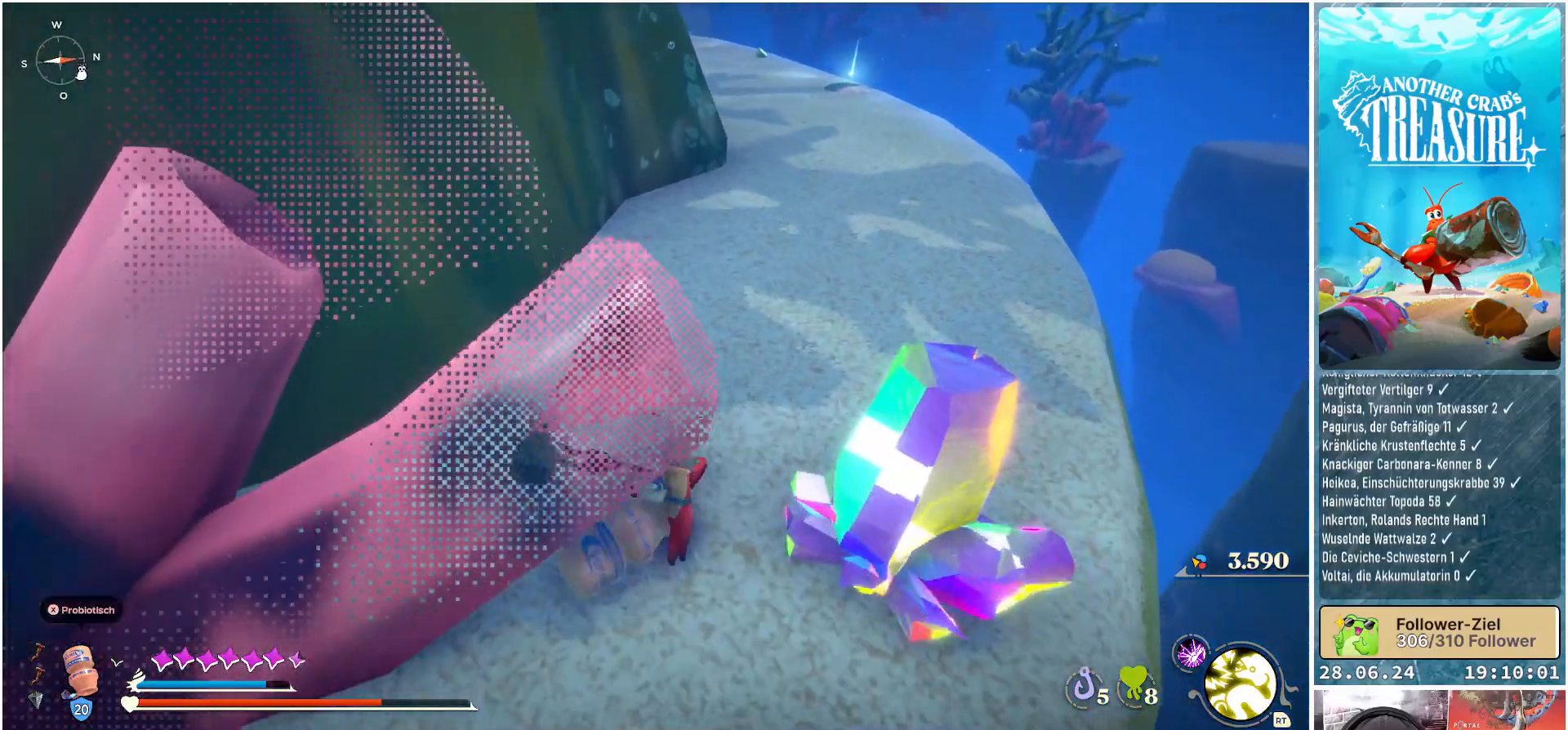
{"buttons": [], "left_stick": "up-right", "right_stick": "center", "events": [[283, "left_stick", "up-right"]]}
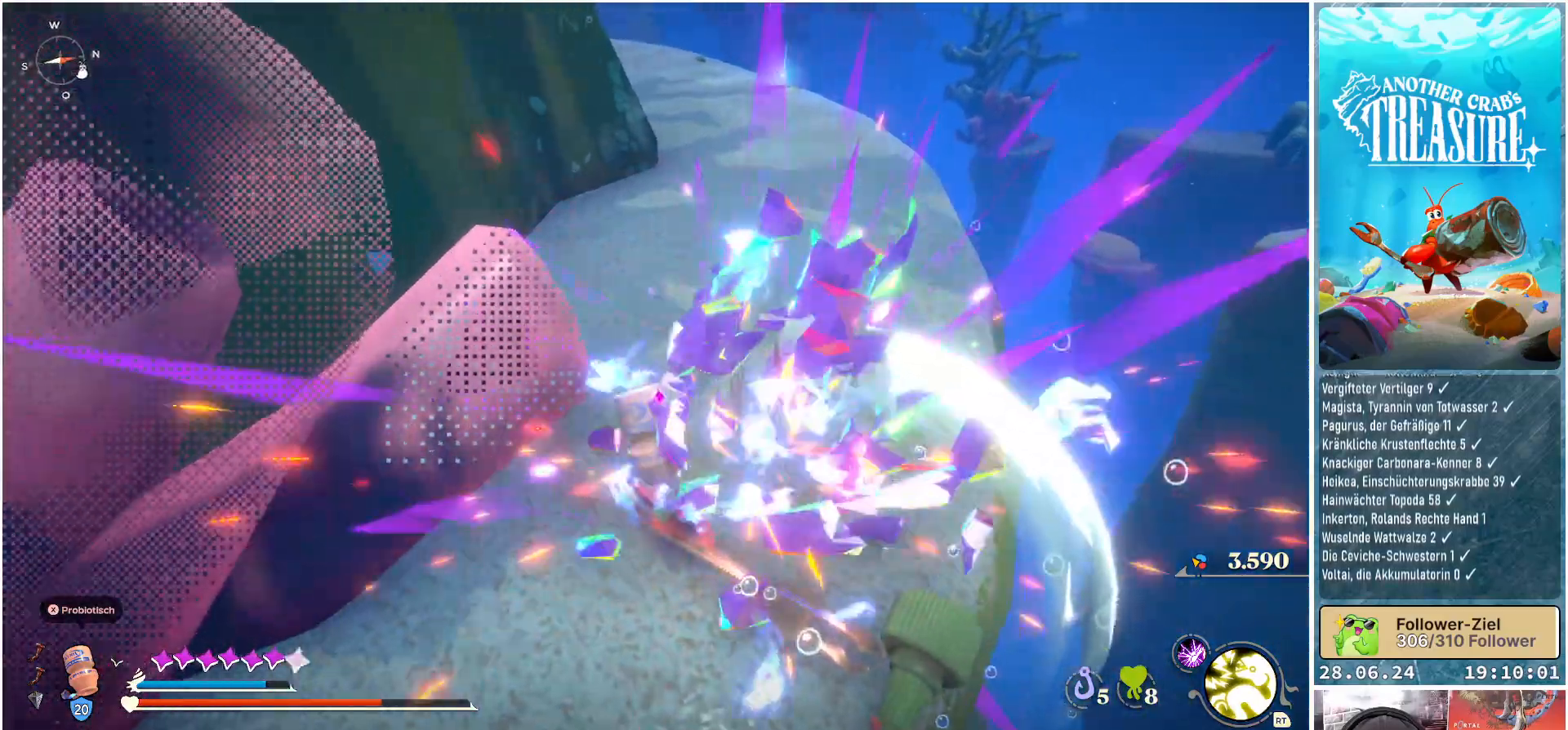
{"buttons": [], "left_stick": "center", "right_stick": "left", "events": [[17, "left_stick", "center"], [467, "right_stick", "left"]]}
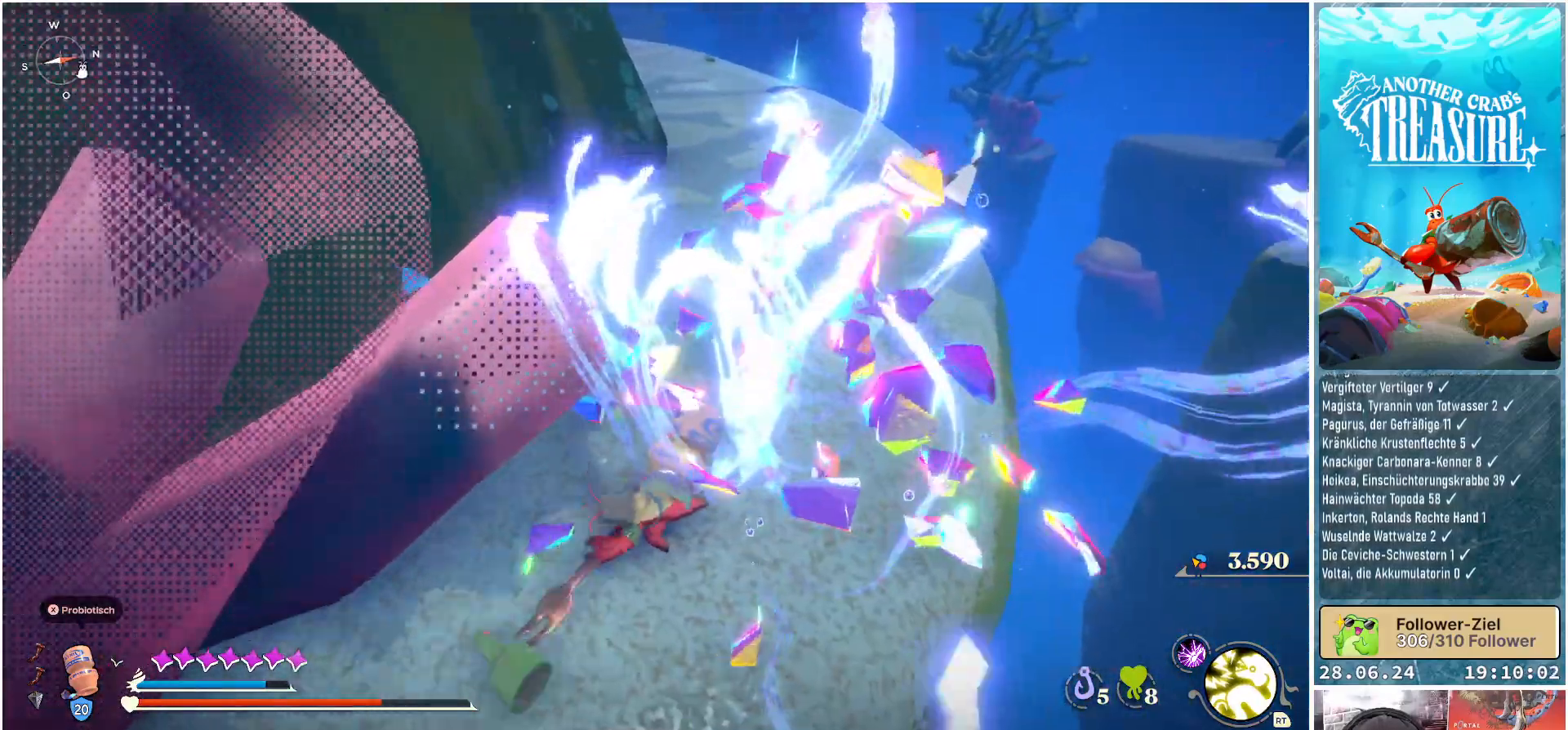
{"buttons": [], "left_stick": "center", "right_stick": "left", "events": []}
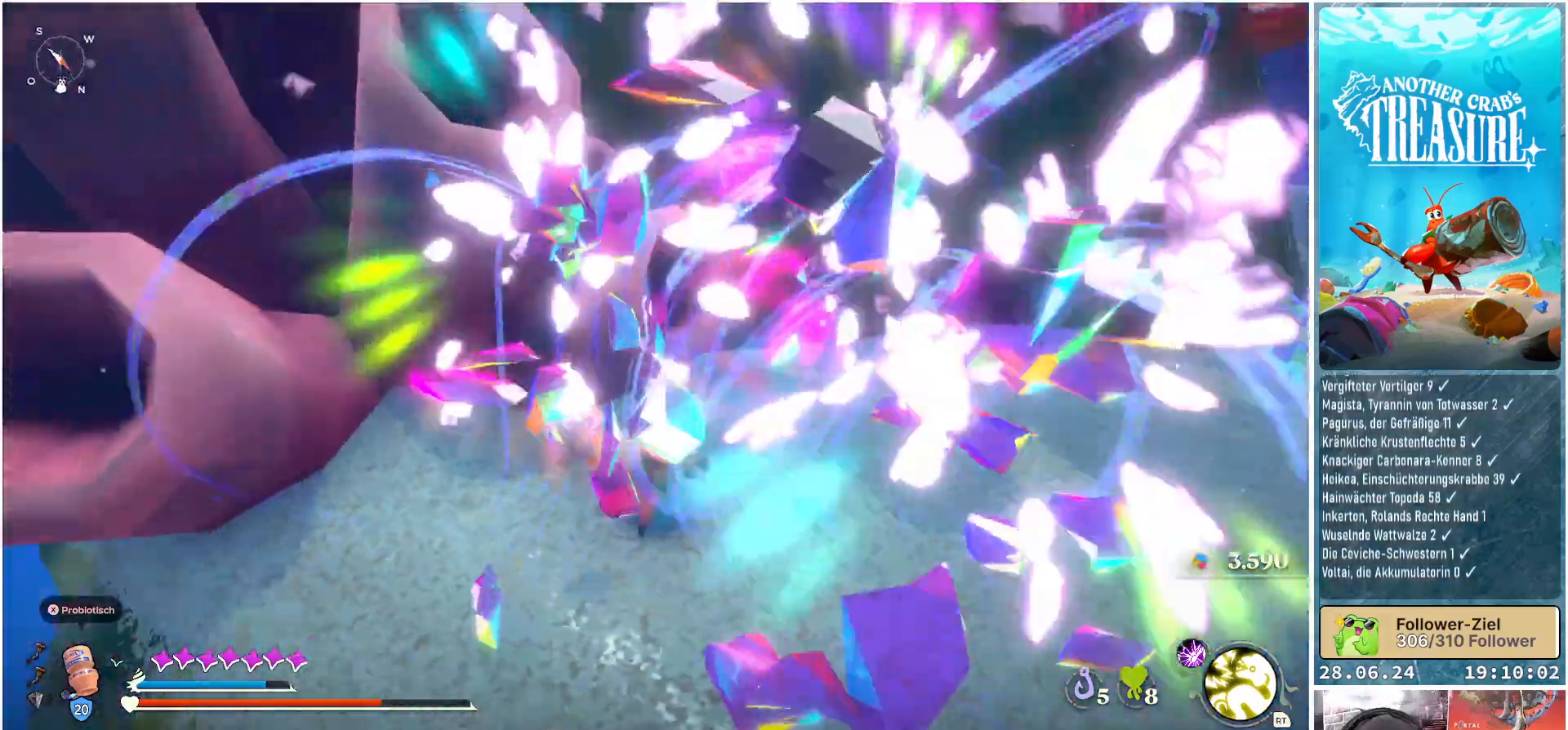
{"buttons": [], "left_stick": "down", "right_stick": "right", "events": [[17, "left_stick", "down-left"], [50, "right_stick", "center"], [383, "left_stick", "down"], [467, "right_stick", "right"]]}
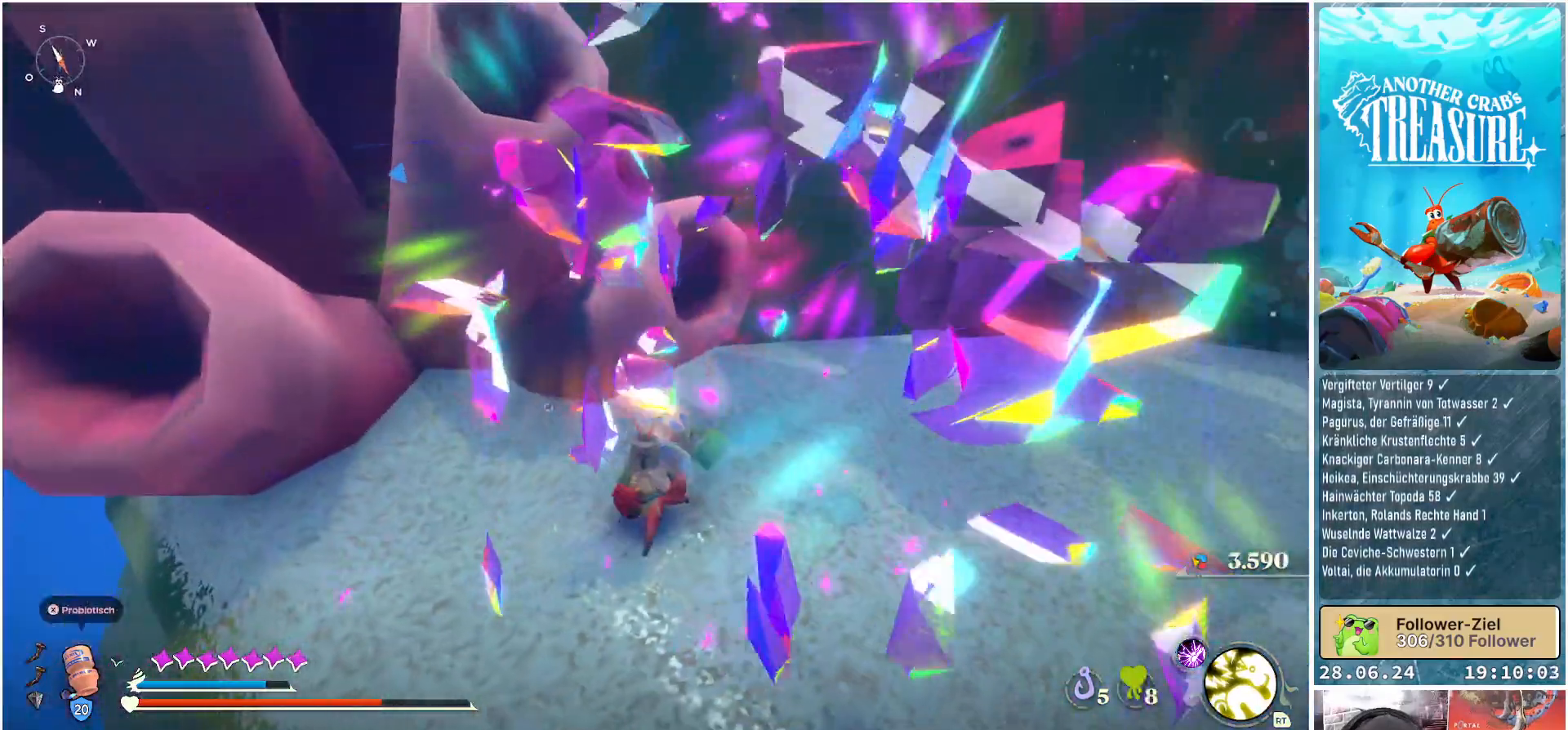
{"buttons": [], "left_stick": "center", "right_stick": "right", "events": [[267, "left_stick", "center"]]}
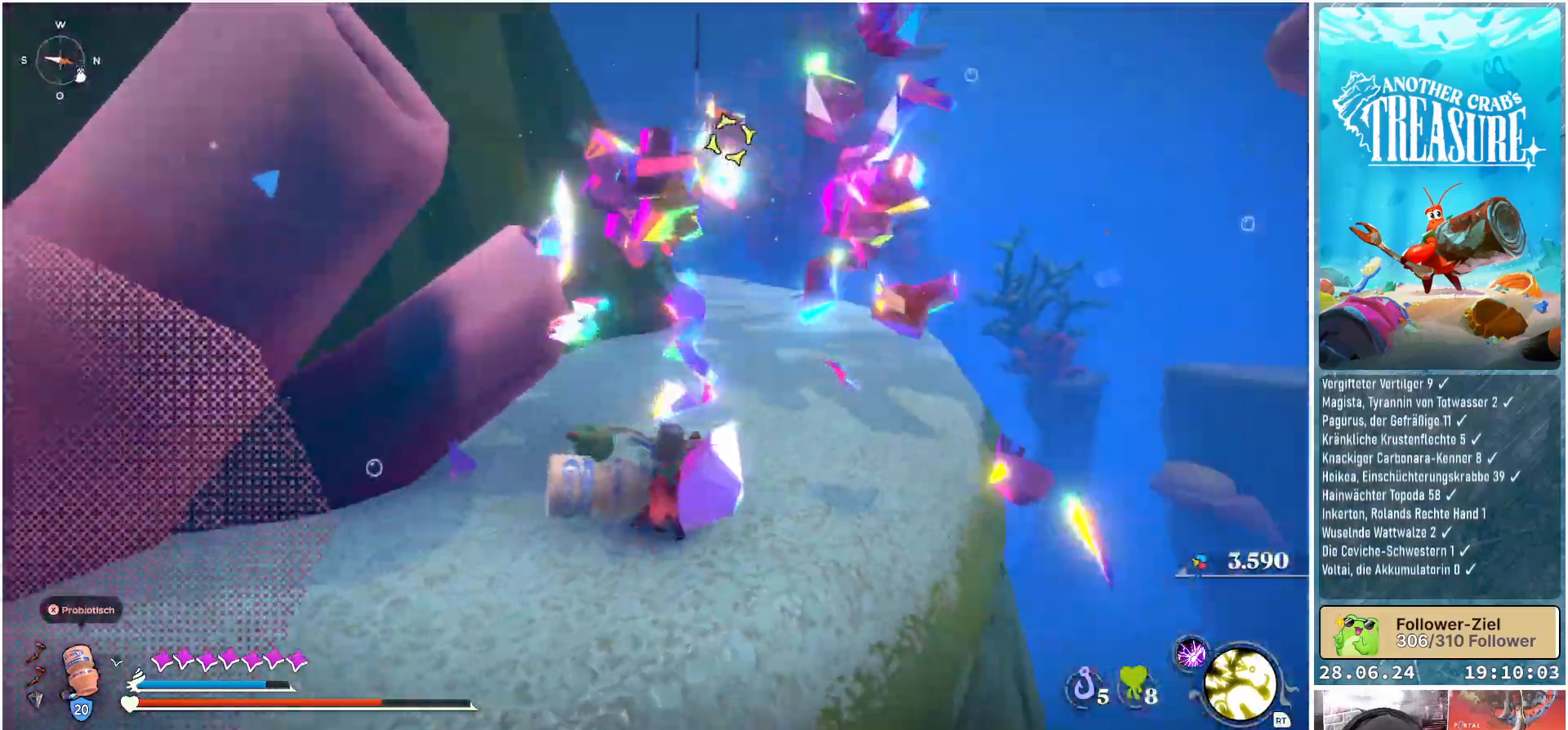
{"buttons": [], "left_stick": "up-right", "right_stick": "center", "events": [[83, "right_stick", "center"], [167, "left_stick", "up-right"]]}
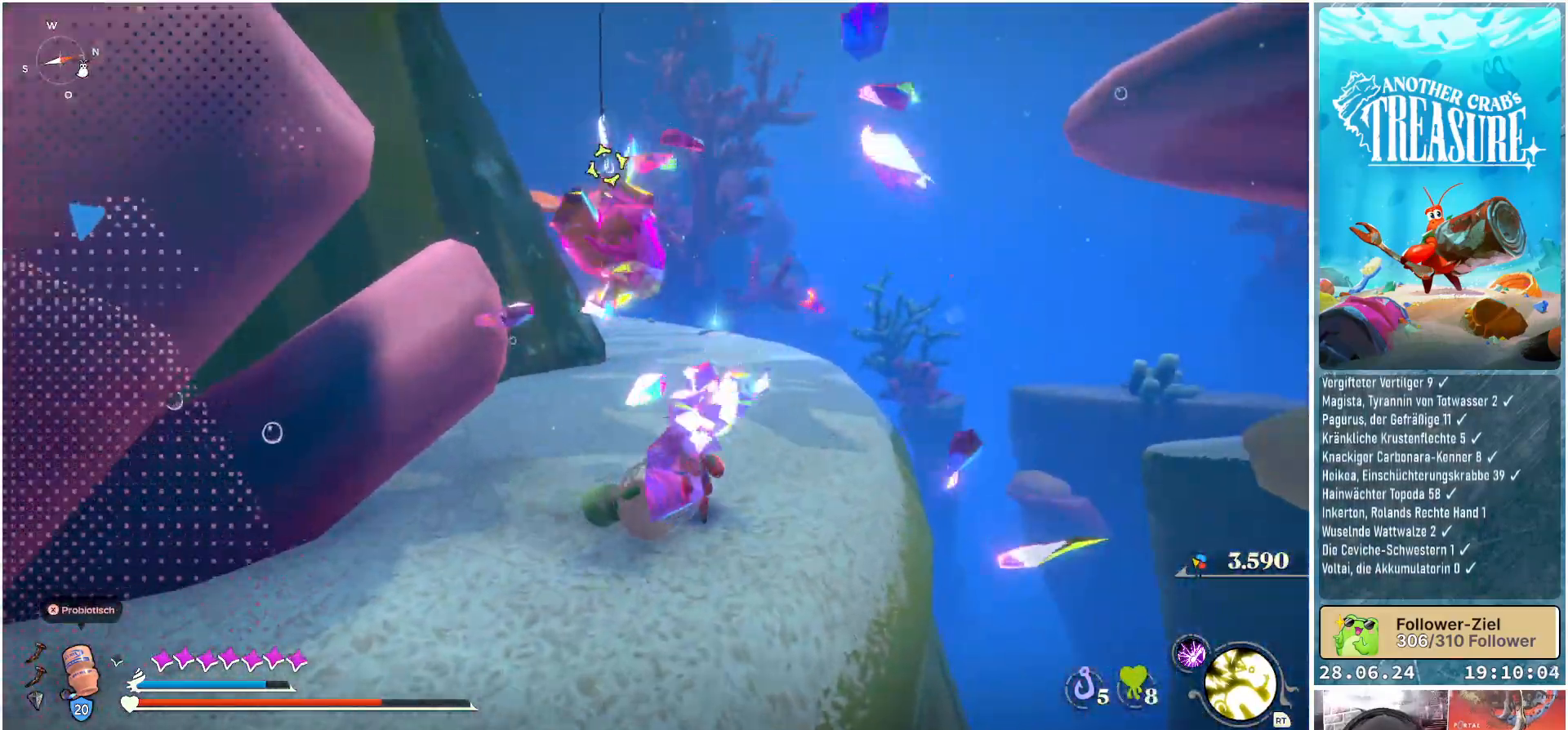
{"buttons": ["B"], "left_stick": "up", "right_stick": "center", "events": [[50, "B", "down"], [183, "left_stick", "up"]]}
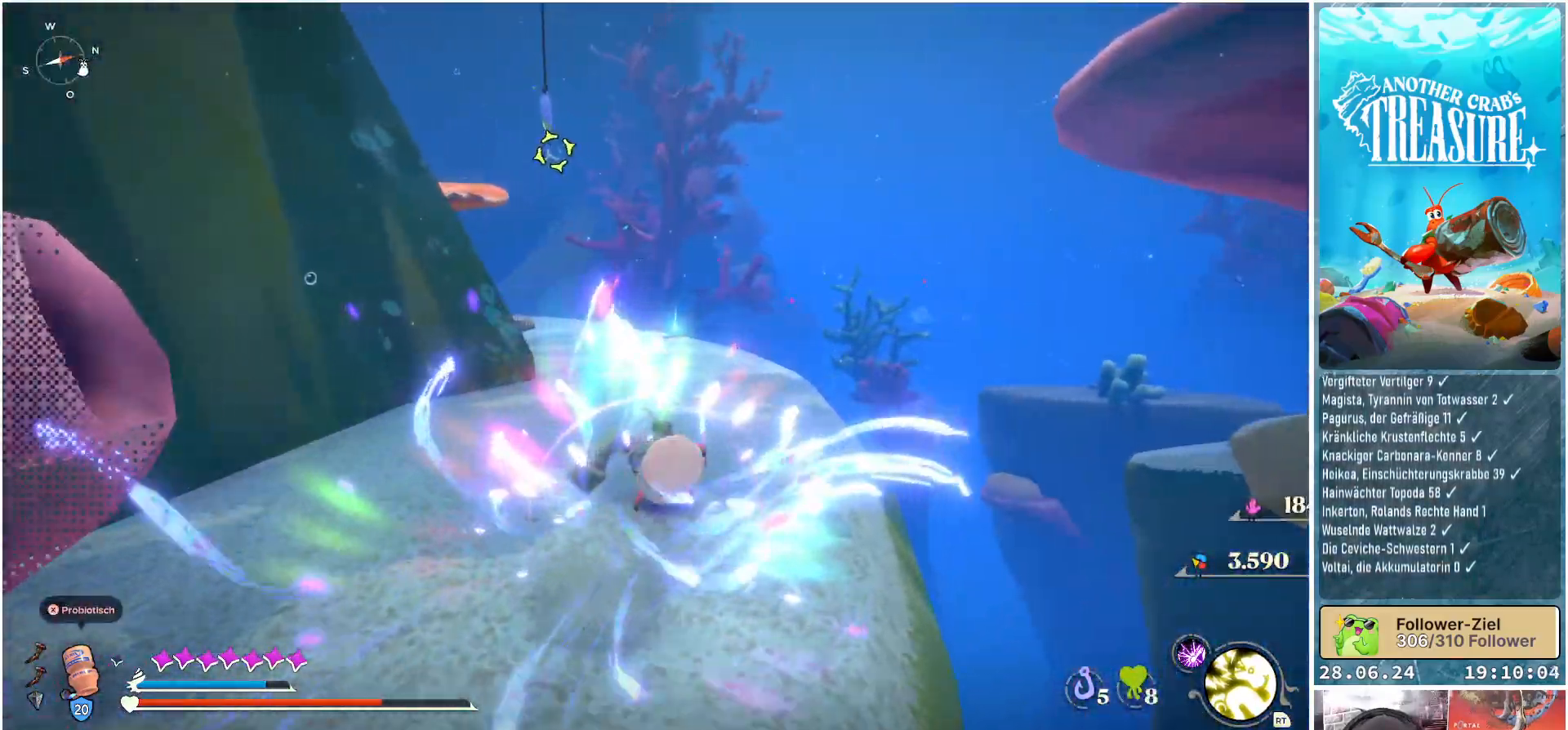
{"buttons": ["B"], "left_stick": "up", "right_stick": "center", "events": []}
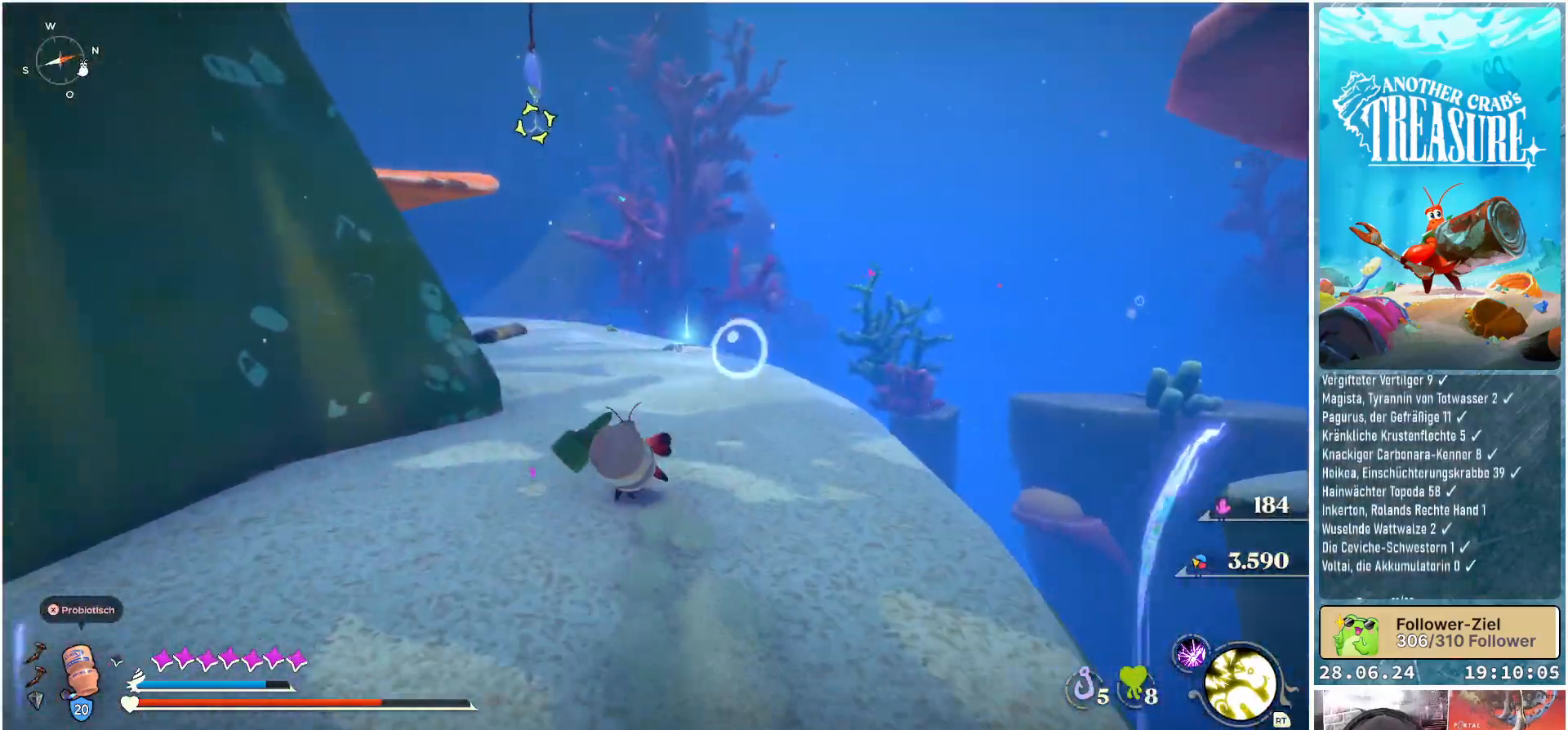
{"buttons": [], "left_stick": "up", "right_stick": "center", "events": [[317, "B", "up"]]}
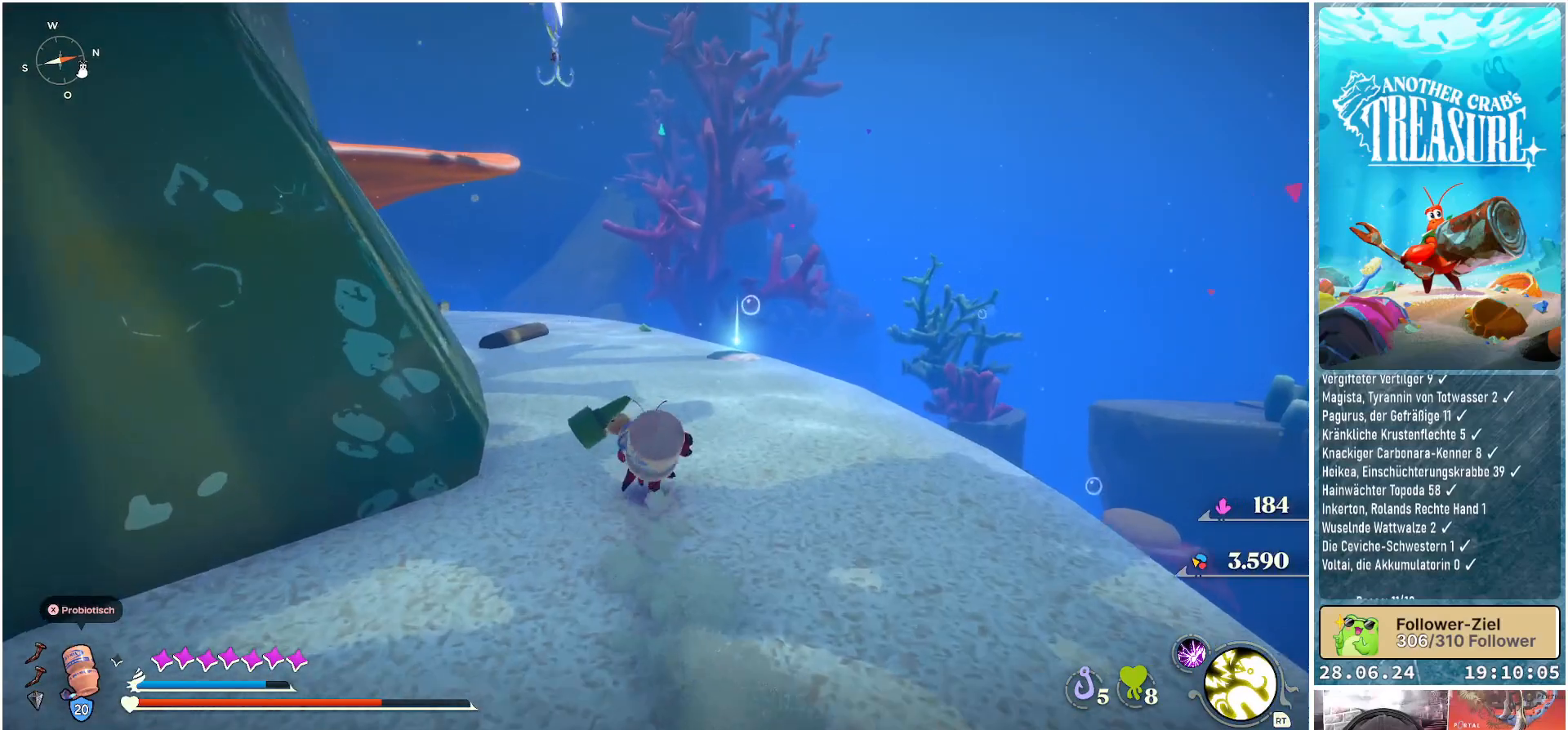
{"buttons": [], "left_stick": "up-right", "right_stick": "left", "events": [[133, "left_stick", "up-right"], [217, "right_stick", "left"]]}
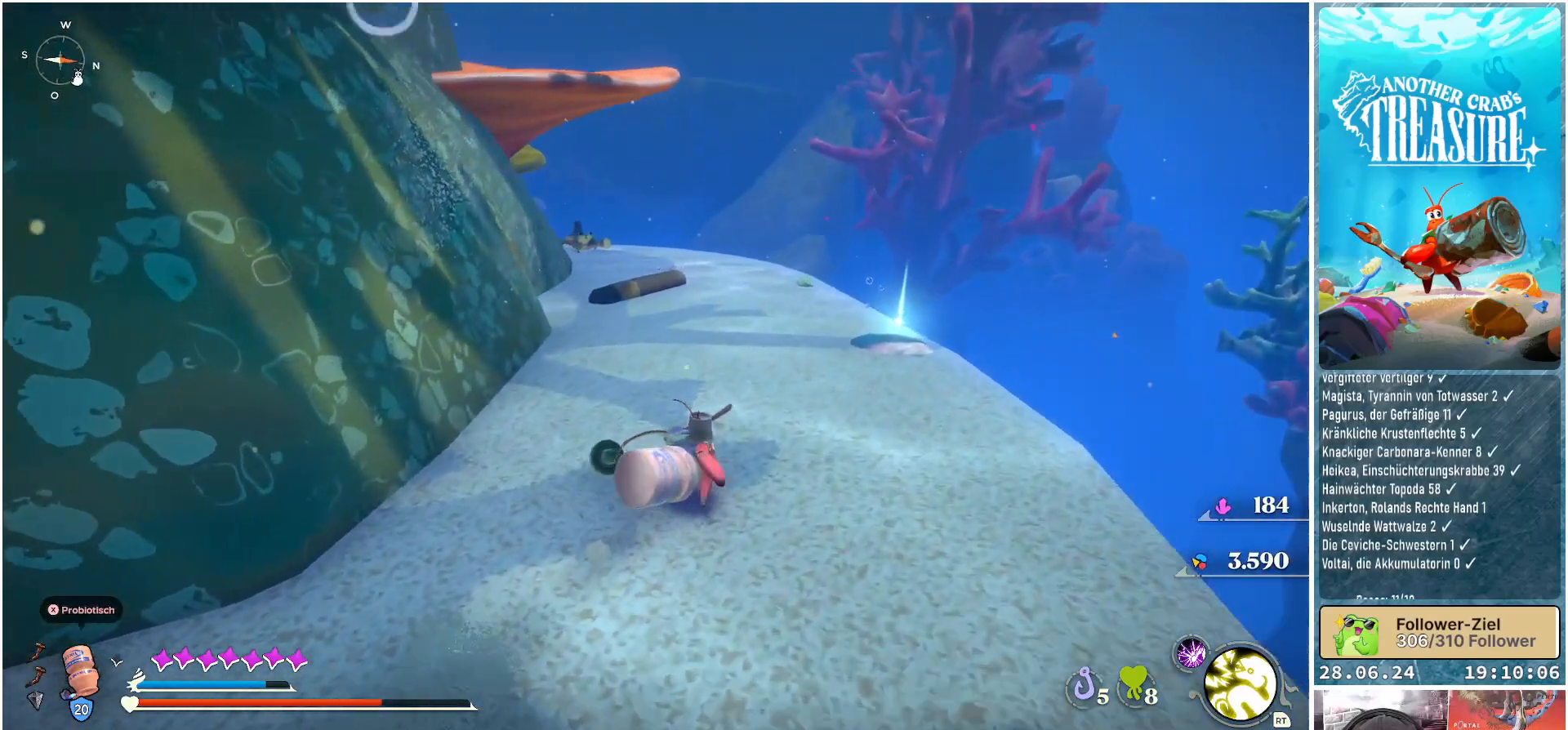
{"buttons": [], "left_stick": "up-right", "right_stick": "center", "events": [[183, "right_stick", "center"]]}
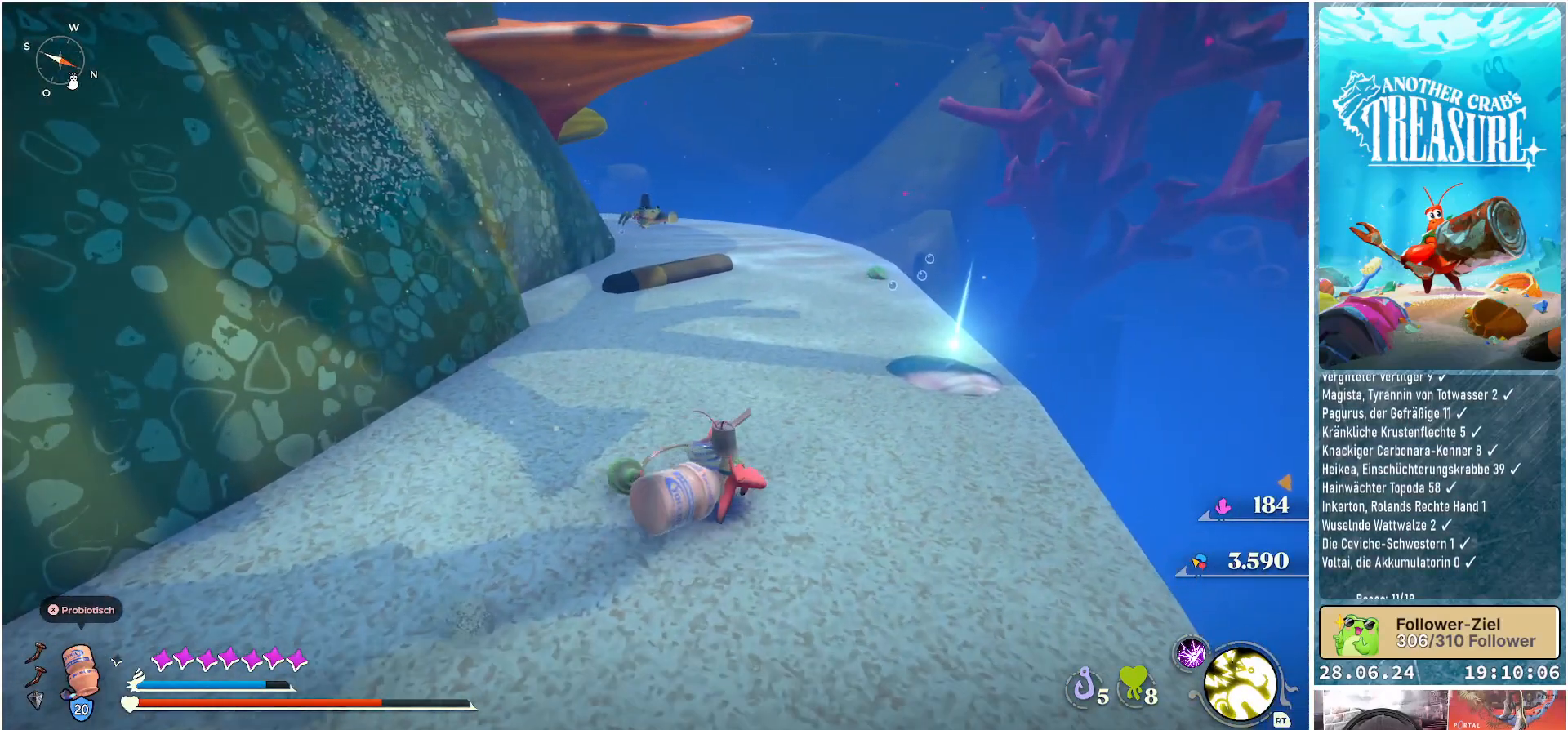
{"buttons": [], "left_stick": "up-right", "right_stick": "center", "events": []}
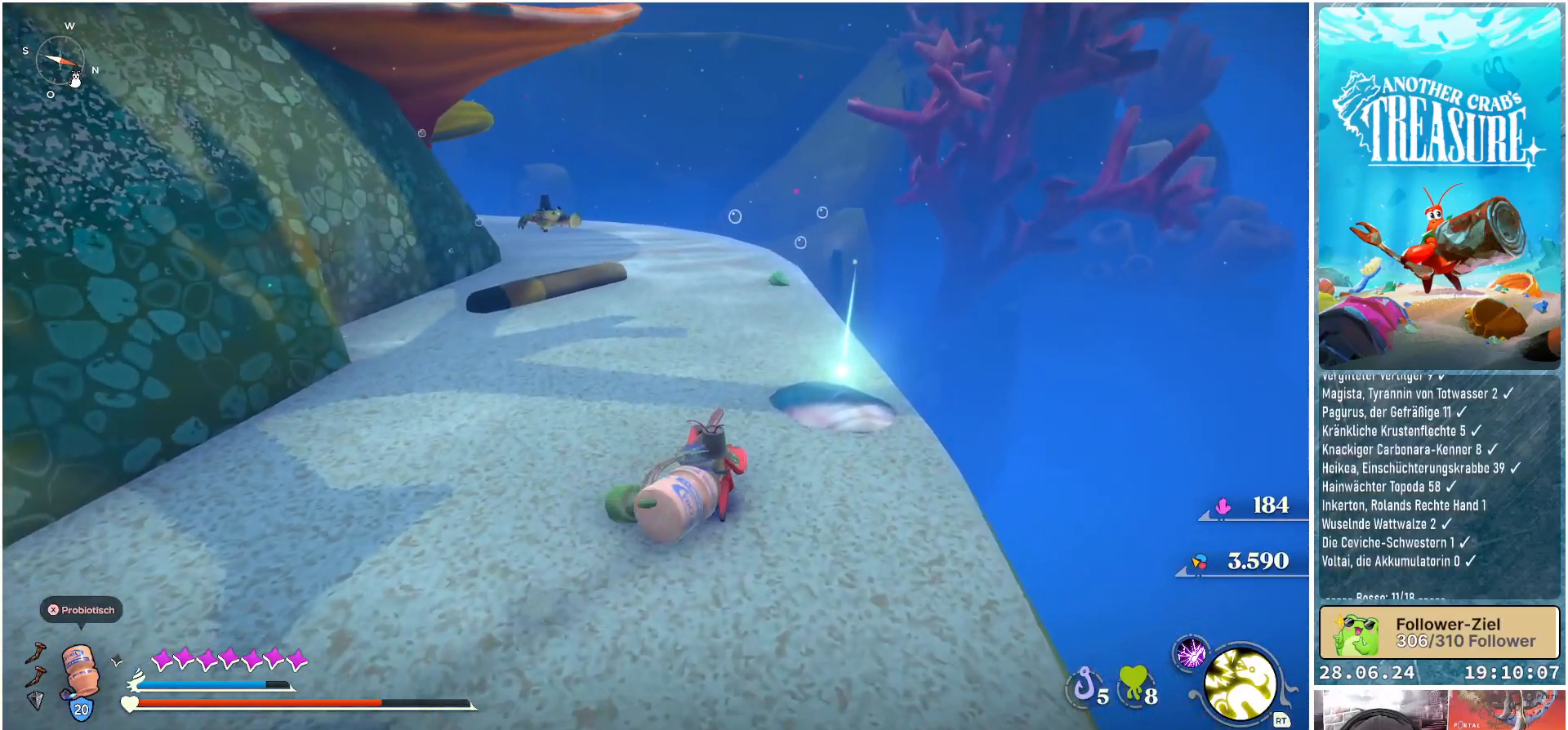
{"buttons": [], "left_stick": "up-right", "right_stick": "center", "events": [[67, "right_stick", "left"], [400, "right_stick", "center"]]}
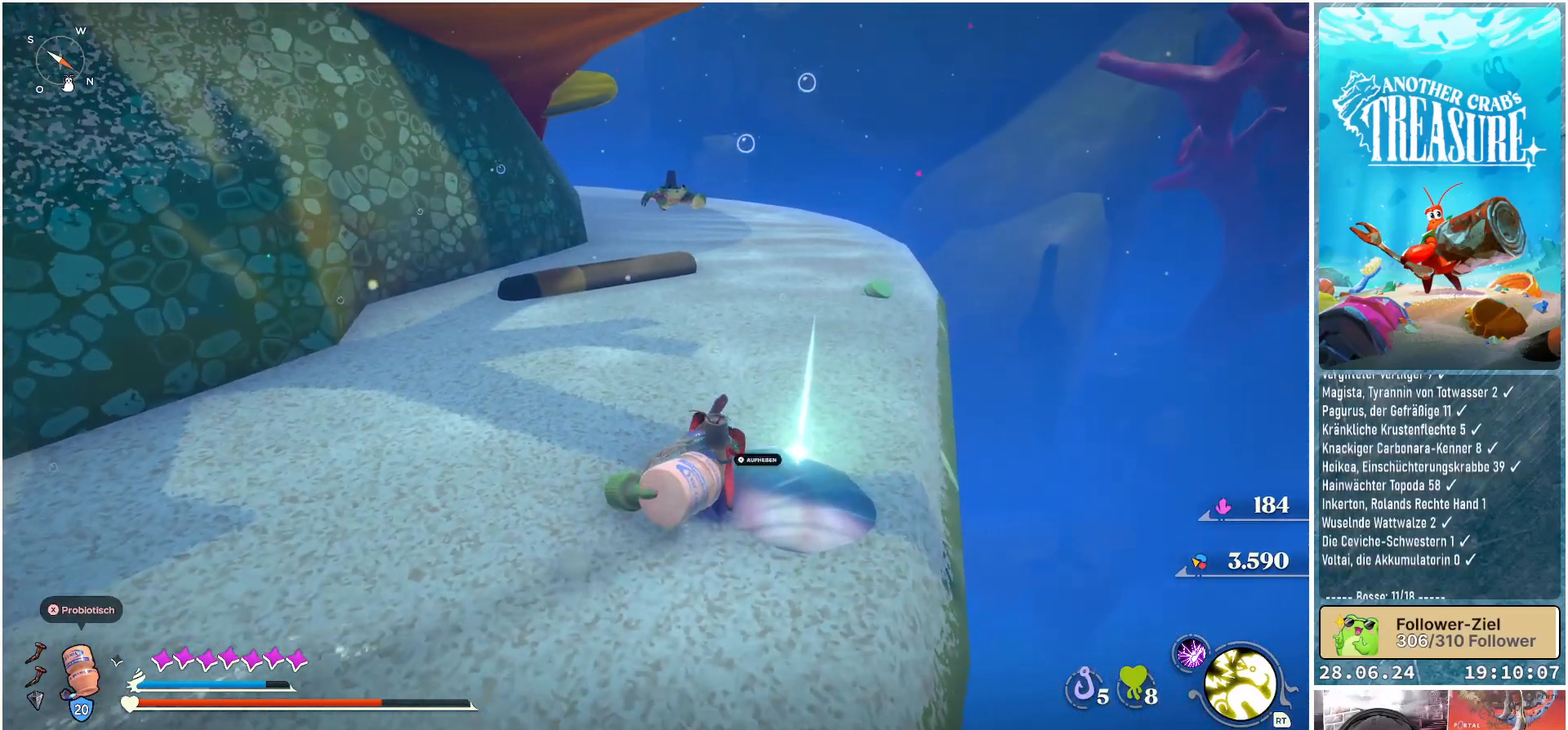
{"buttons": [], "left_stick": "center", "right_stick": "center", "events": [[183, "left_stick", "center"], [200, "Y", "down"], [300, "Y", "up"]]}